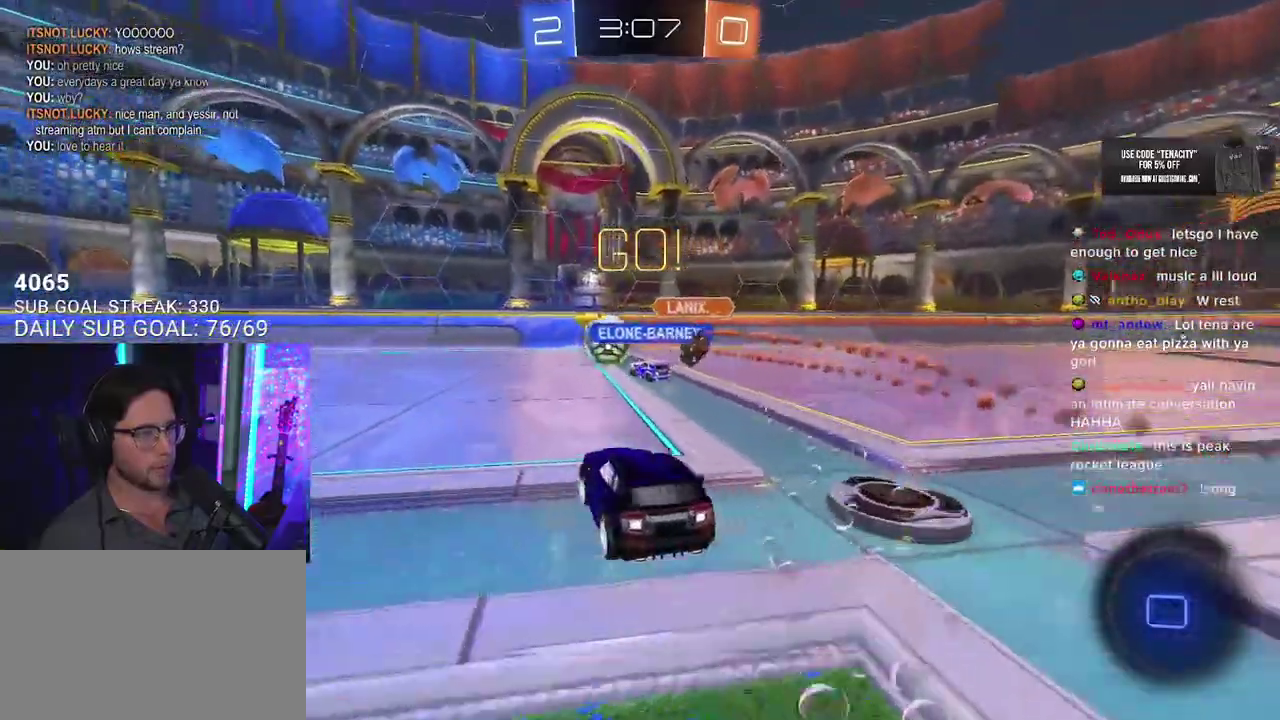
Gameplay with a controller (PlayStation layout); each line is a JSON object with the inputs held at the frame after it. "events" lists button and stick changes between this image and that frame as [ms after this image, input, new state], when the widget could be followed in between. This overlay highlights the sticks when they move; stick clicks (L3 R3) are not distinguishable.
{"buttons": ["R2"], "left_stick": "center", "right_stick": "center", "events": [[150, "left_stick", "center"]]}
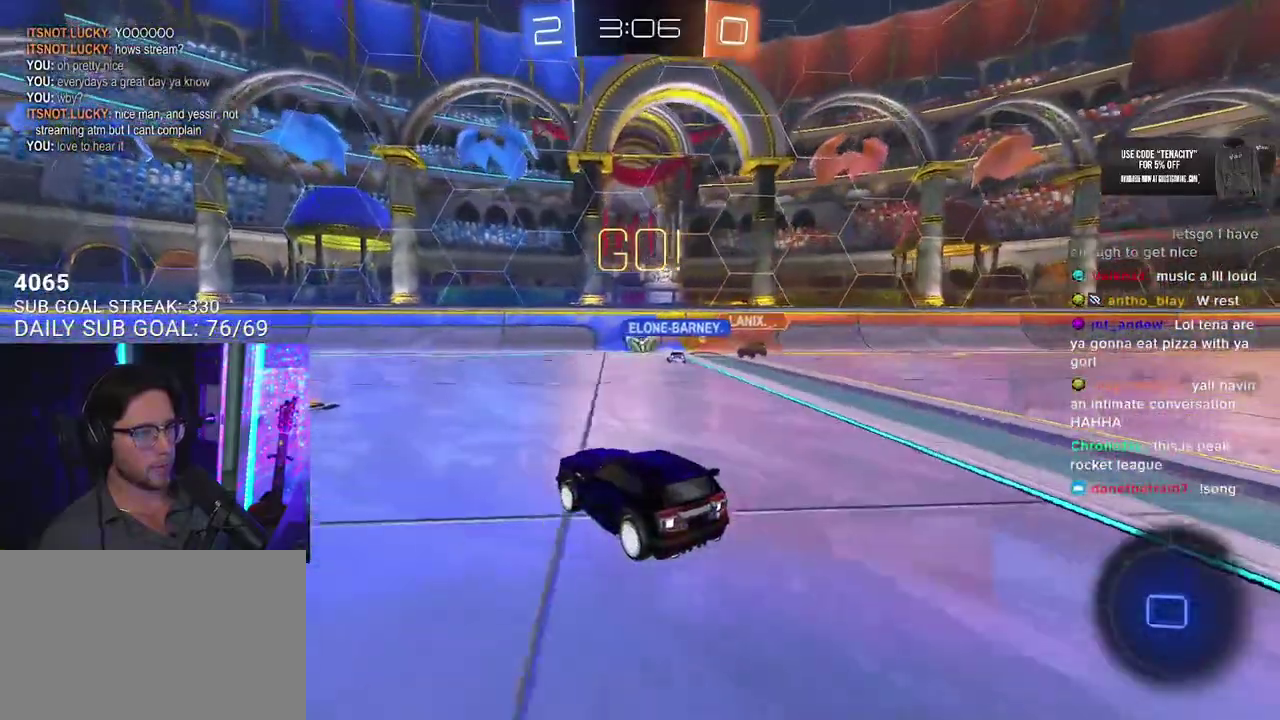
{"buttons": ["R2"], "left_stick": "center", "right_stick": "center", "events": [[33, "left_stick", "left"], [83, "left_stick", "down-left"], [200, "left_stick", "center"], [317, "left_stick", "left"], [417, "left_stick", "center"]]}
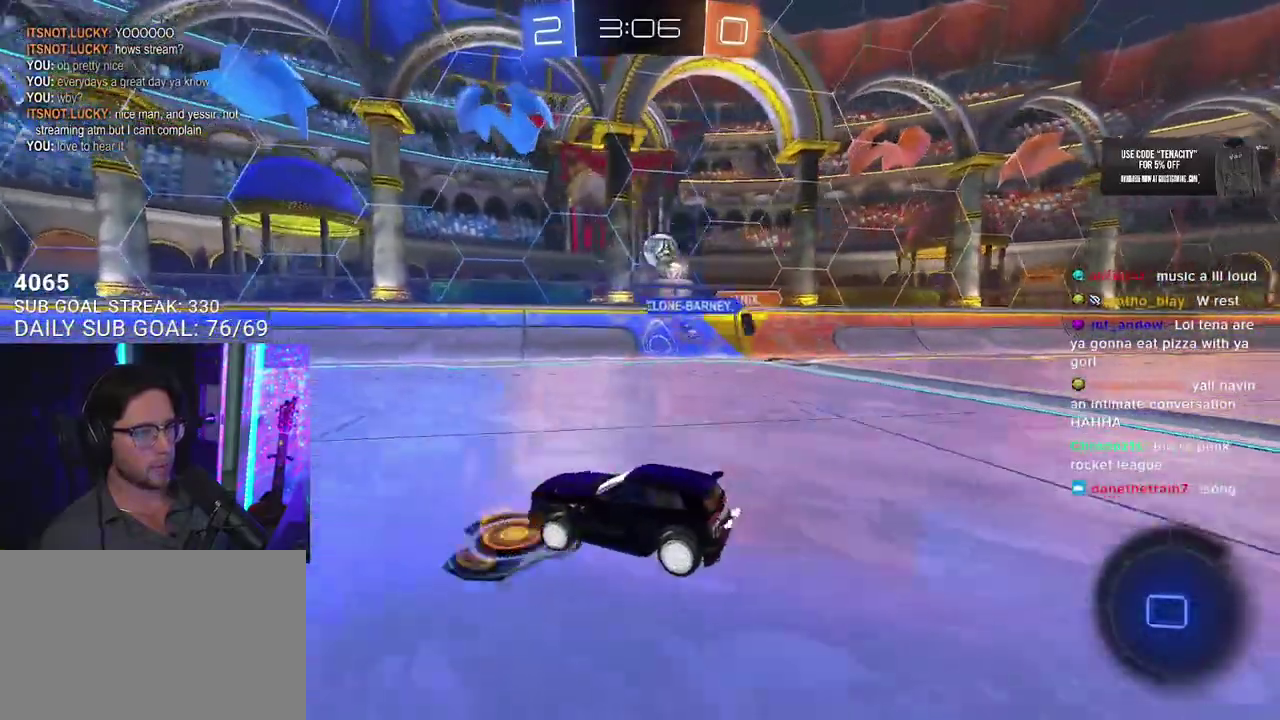
{"buttons": ["L2", "R1", "R2"], "left_stick": "down-left", "right_stick": "center", "events": [[33, "R1", "down"], [33, "left_stick", "up-right"], [50, "CROSS", "down"], [117, "left_stick", "up-left"], [133, "CROSS", "up"], [133, "L2", "down"], [150, "CROSS", "down"], [217, "left_stick", "down"], [233, "L2", "up"], [333, "CROSS", "up"], [333, "L2", "down"], [333, "left_stick", "down-left"]]}
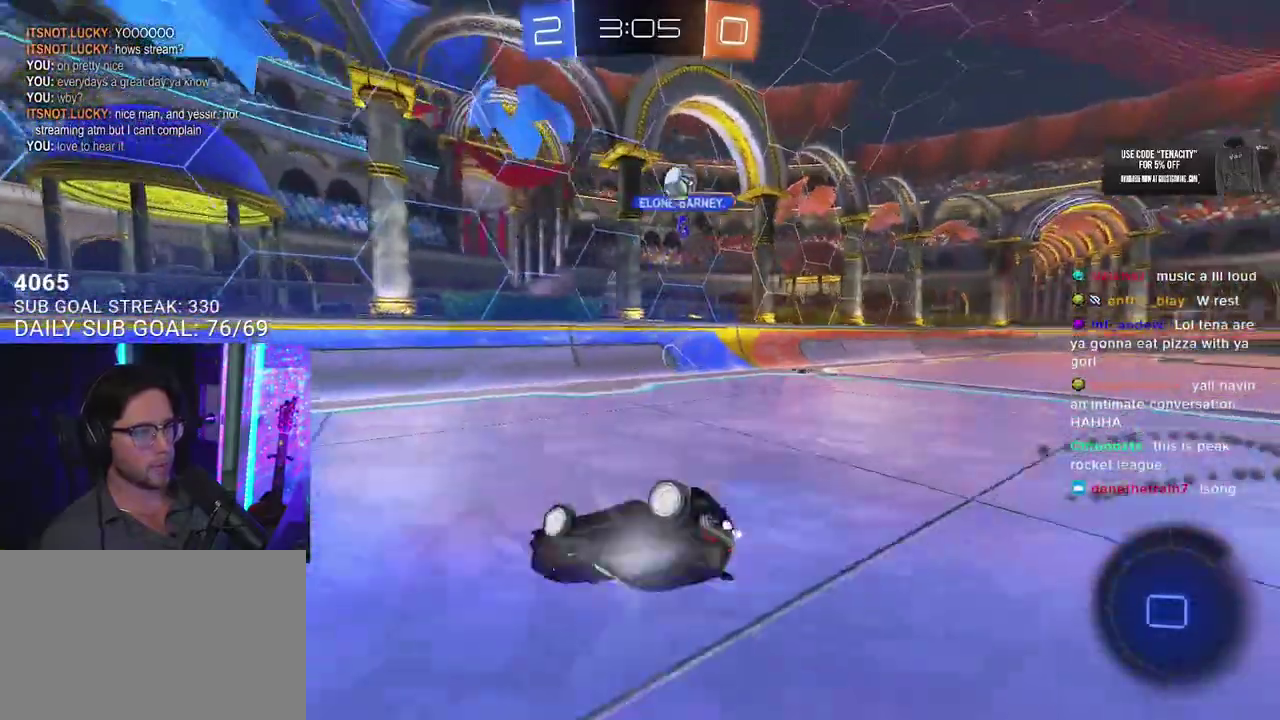
{"buttons": ["R2"], "left_stick": "center", "right_stick": "center", "events": [[83, "R1", "up"], [300, "TRIANGLE", "down"], [350, "TRIANGLE", "up"], [417, "L2", "up"], [433, "left_stick", "center"]]}
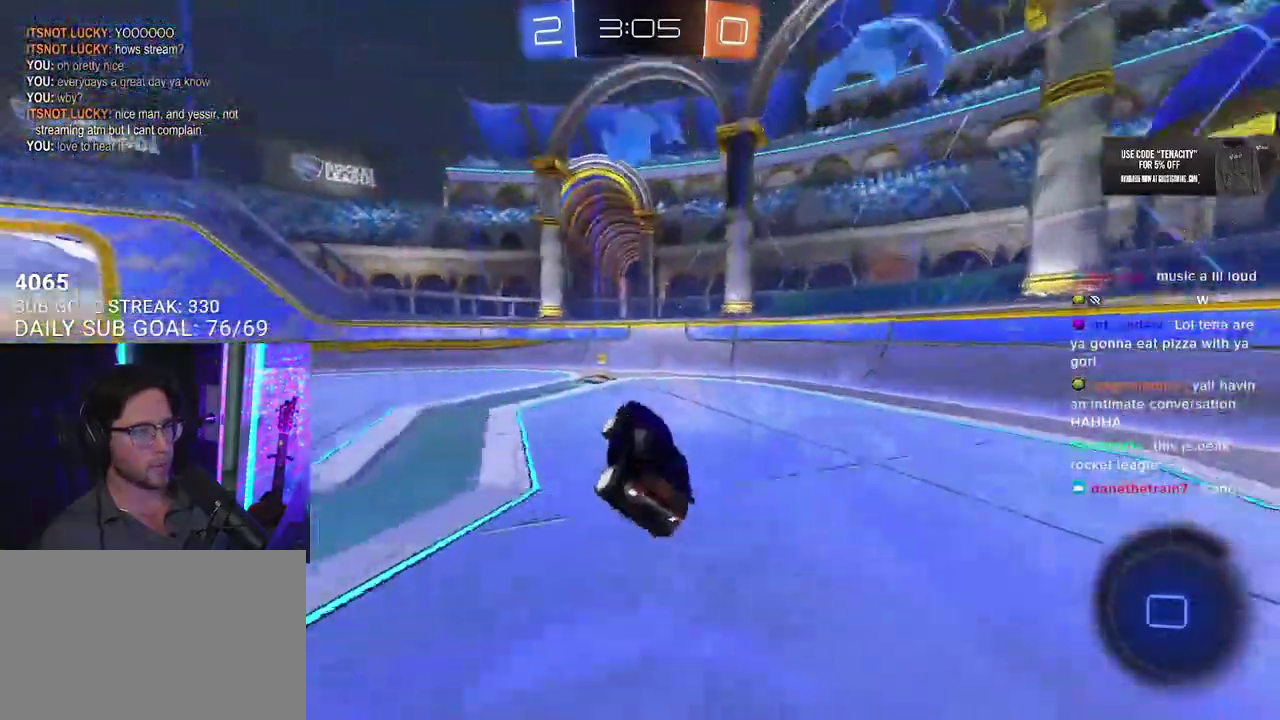
{"buttons": ["R2"], "left_stick": "down-left", "right_stick": "center"}
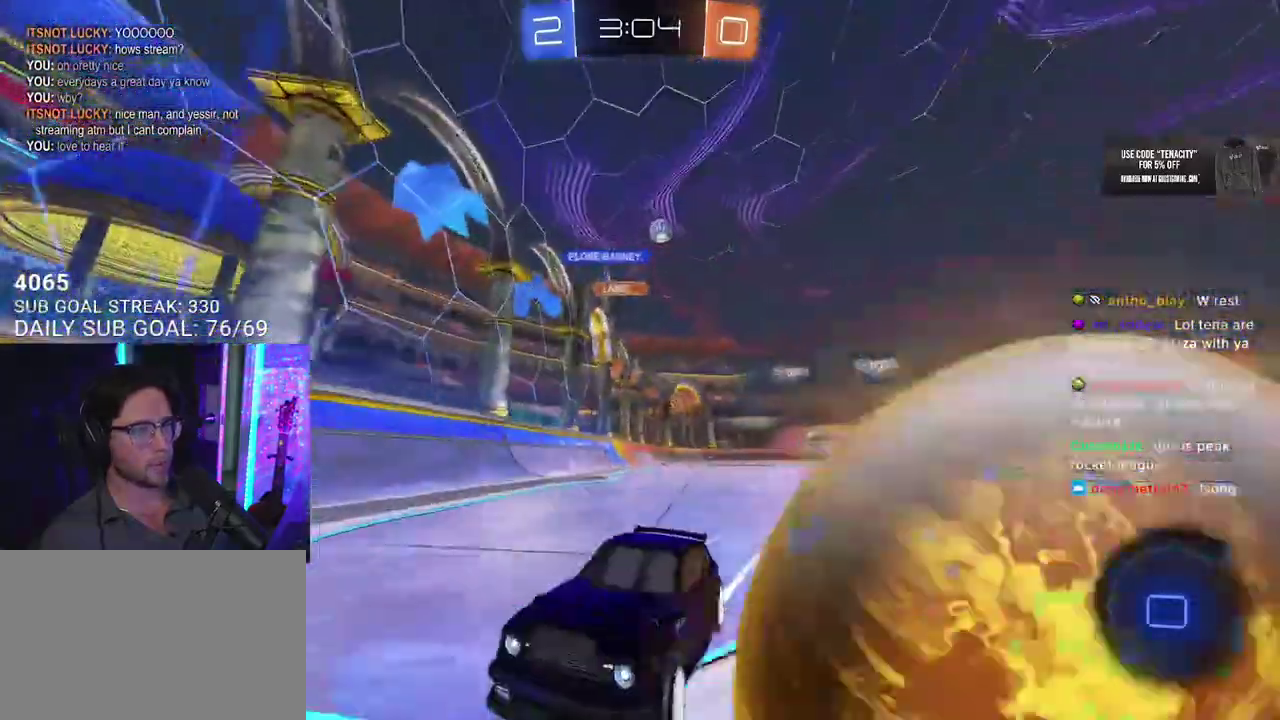
{"buttons": ["R2"], "left_stick": "left", "right_stick": "center", "events": [[133, "R2", "up"], [183, "L2", "down"], [233, "left_stick", "left"], [417, "R2", "down"], [500, "L2", "up"]]}
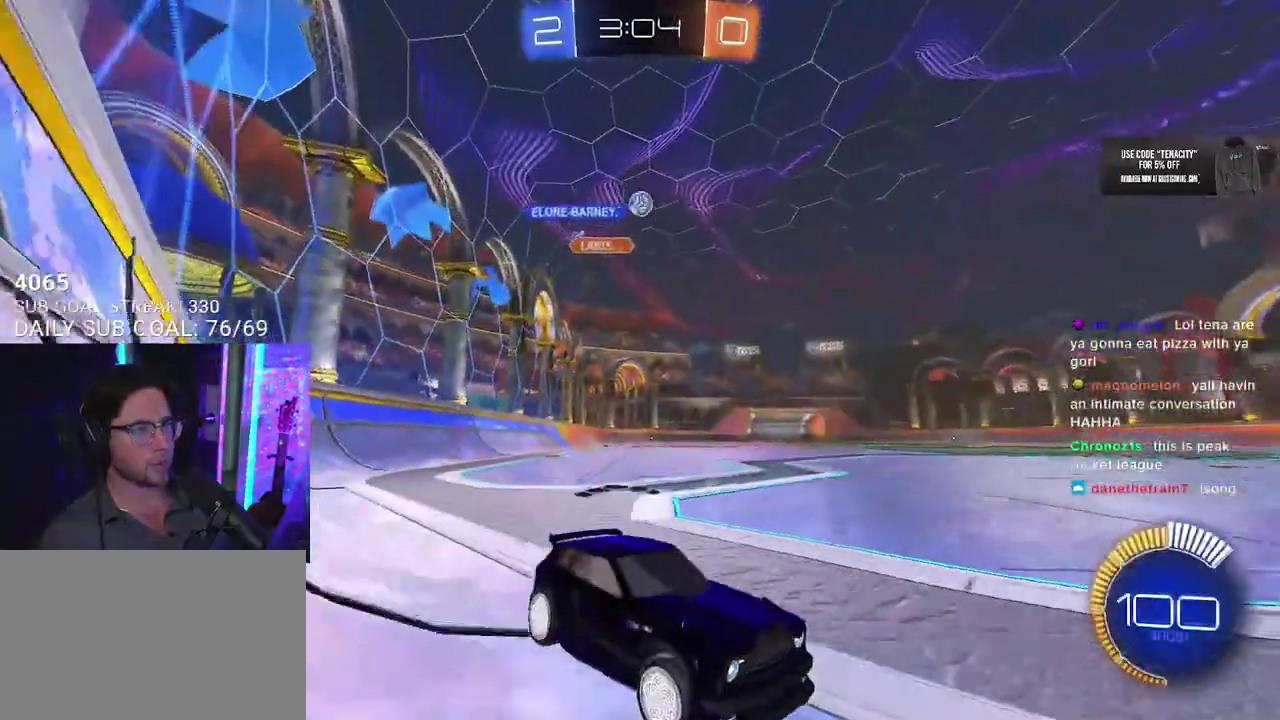
{"buttons": ["R2"], "left_stick": "center", "right_stick": "center", "events": [[33, "left_stick", "center"], [133, "left_stick", "down-left"], [233, "L2", "down"], [233, "R2", "up"], [333, "R2", "down"], [417, "L2", "up"], [433, "left_stick", "center"]]}